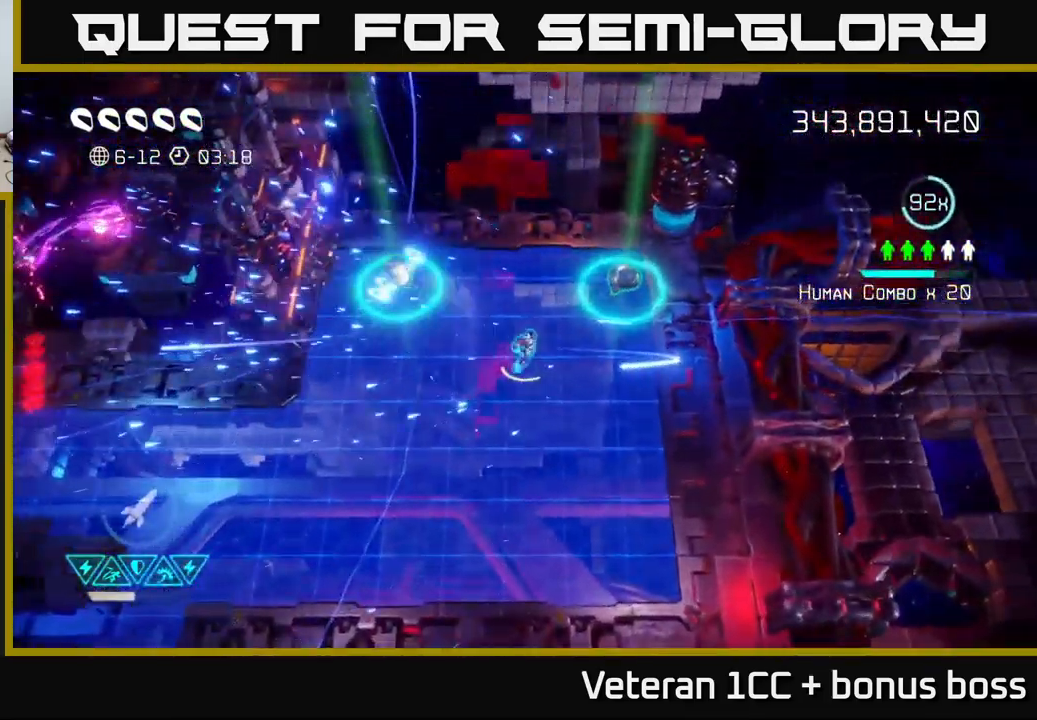
Gameplay with a controller (Xbox layout); each line is a JSON object with the inputs held at the frame after it. "events" lists button and stick changes between this image and that frame as [ms after this image, input, new state], when the widget could be followed in between.
{"buttons": [], "left_stick": "down-left", "right_stick": "up-right", "events": [[117, "right_stick", "up-right"], [134, "left_stick", "right"], [317, "left_stick", "up"], [450, "left_stick", "down-left"]]}
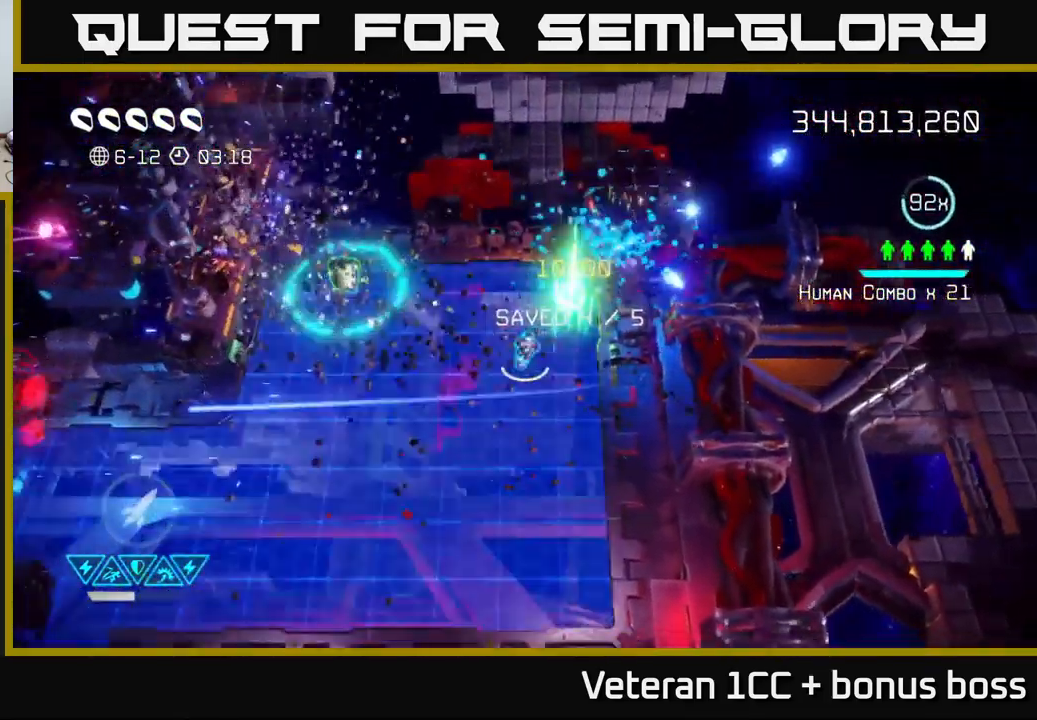
{"buttons": [], "left_stick": "down-left", "right_stick": "left", "events": [[284, "right_stick", "up-left"], [384, "right_stick", "left"]]}
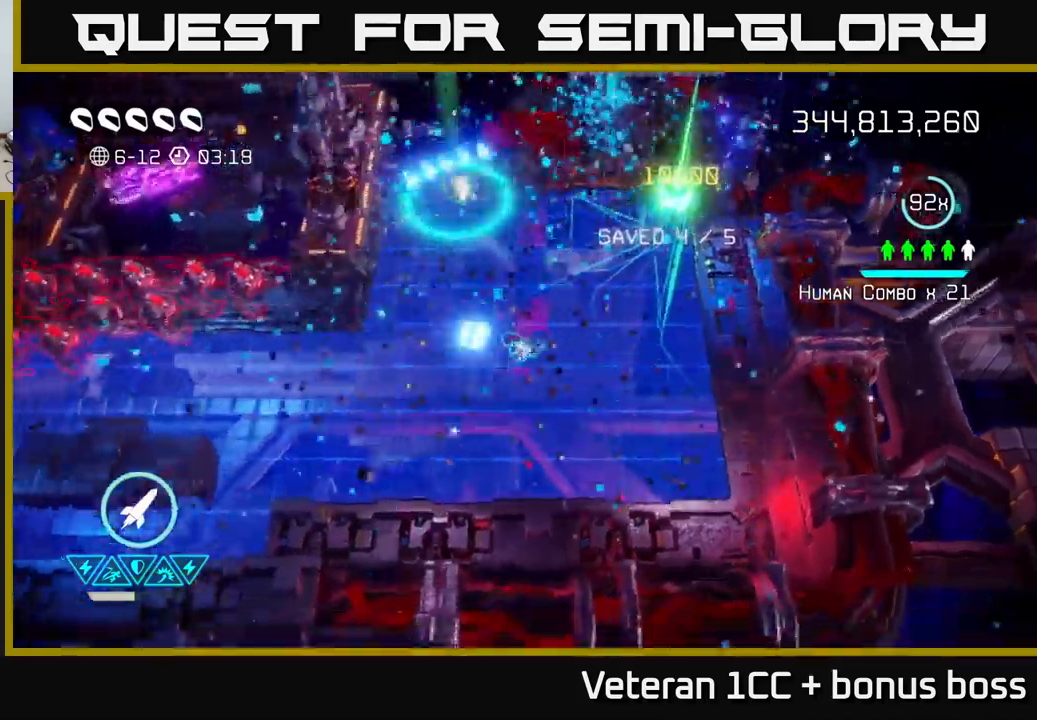
{"buttons": [], "left_stick": "up-left", "right_stick": "up-left", "events": [[50, "left_stick", "left"], [183, "left_stick", "down-left"], [217, "right_stick", "up-left"], [483, "left_stick", "up-left"]]}
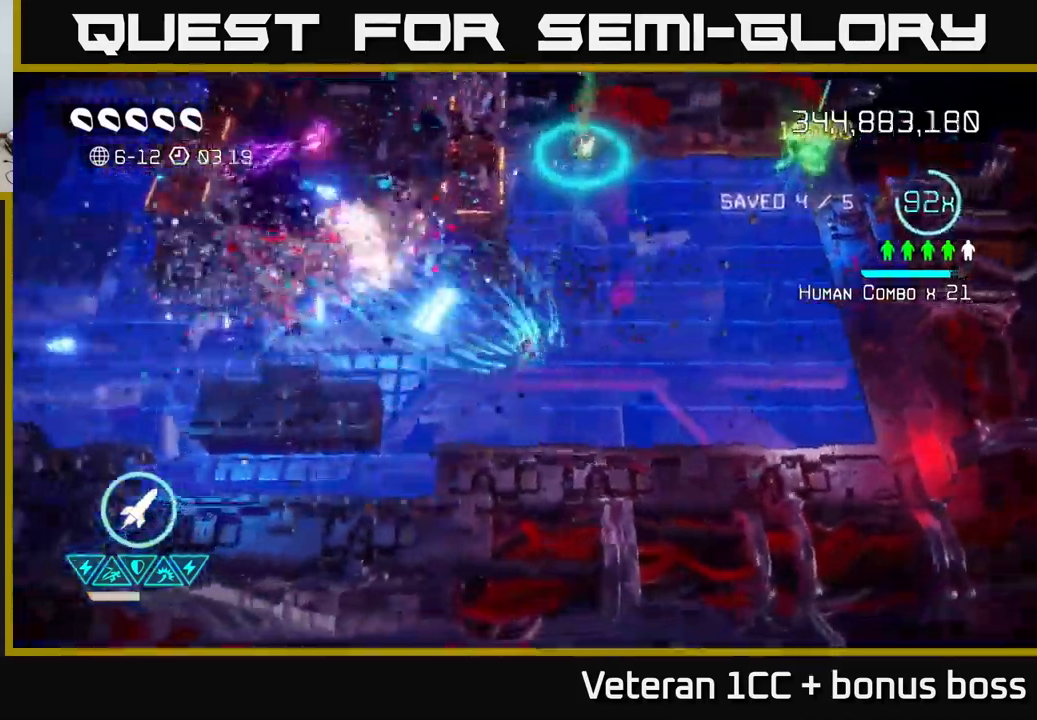
{"buttons": [], "left_stick": "center", "right_stick": "up-left", "events": [[133, "left_stick", "center"], [283, "left_stick", "down-left"], [467, "left_stick", "center"]]}
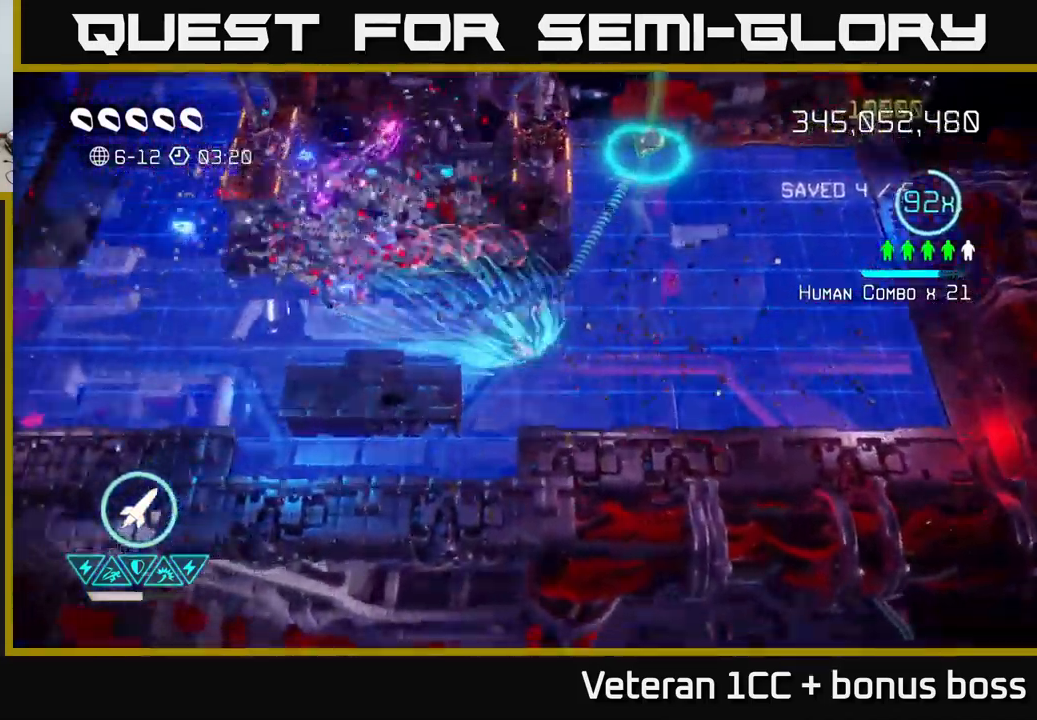
{"buttons": [], "left_stick": "up-right", "right_stick": "up-left", "events": [[167, "left_stick", "left"], [283, "left_stick", "up-right"]]}
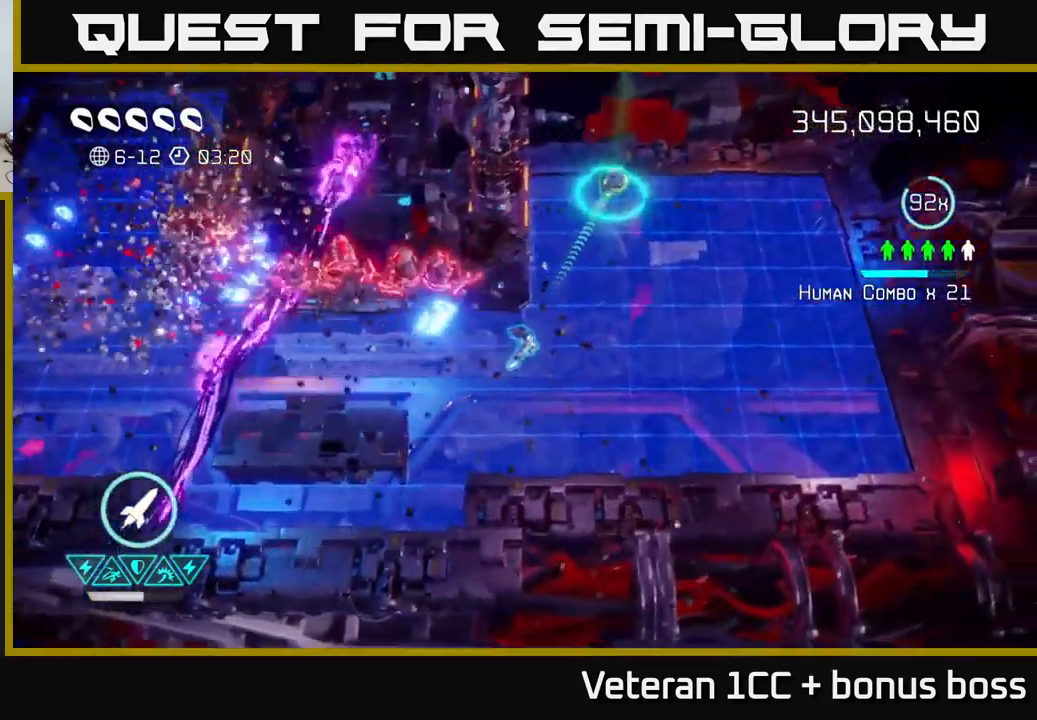
{"buttons": [], "left_stick": "down", "right_stick": "left", "events": [[150, "right_stick", "left"], [267, "left_stick", "right"], [383, "left_stick", "down"]]}
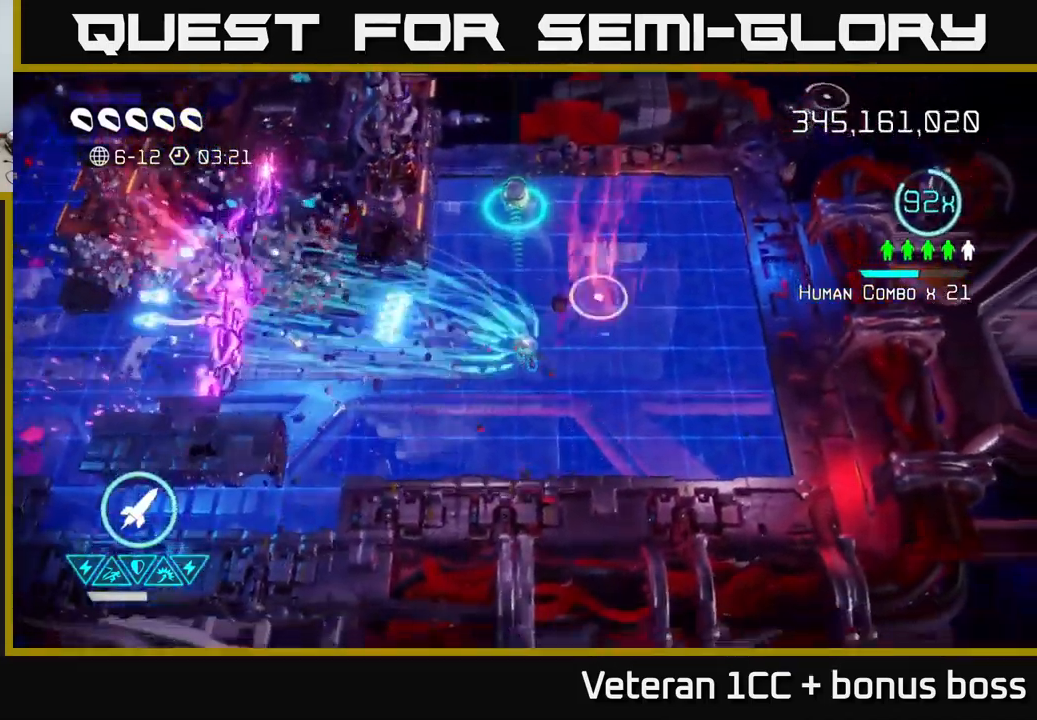
{"buttons": [], "left_stick": "right", "right_stick": "left", "events": [[67, "left_stick", "right"], [117, "left_stick", "center"], [250, "left_stick", "right"]]}
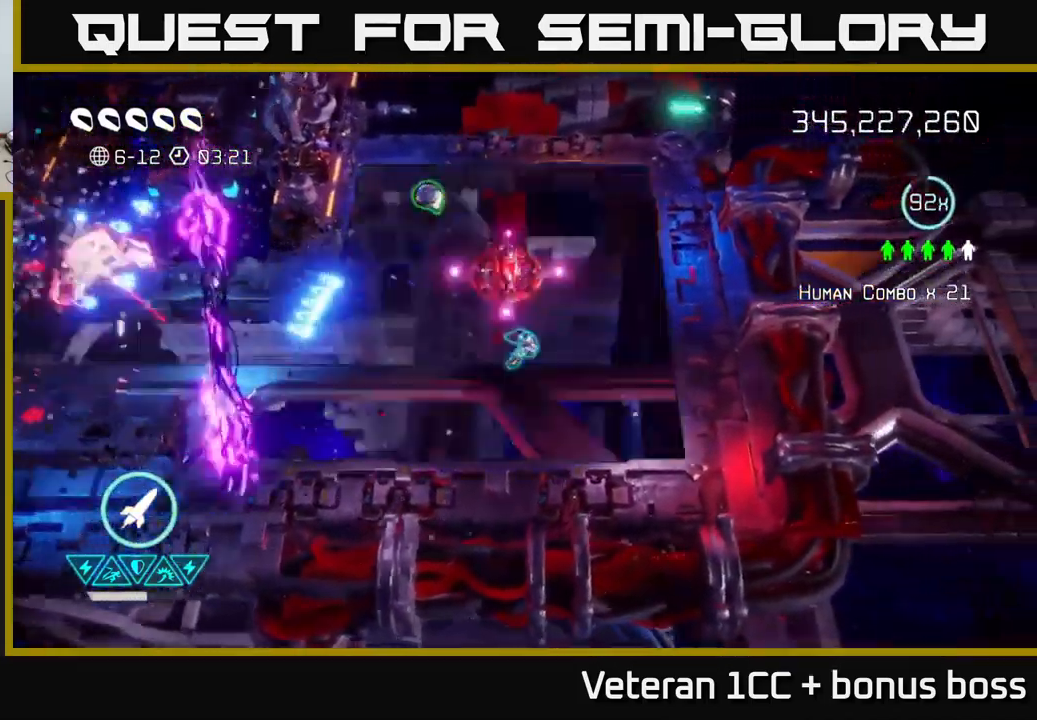
{"buttons": [], "left_stick": "up-left", "right_stick": "left", "events": [[50, "left_stick", "up-right"], [133, "right_stick", "up-left"], [350, "right_stick", "left"], [450, "left_stick", "up-left"]]}
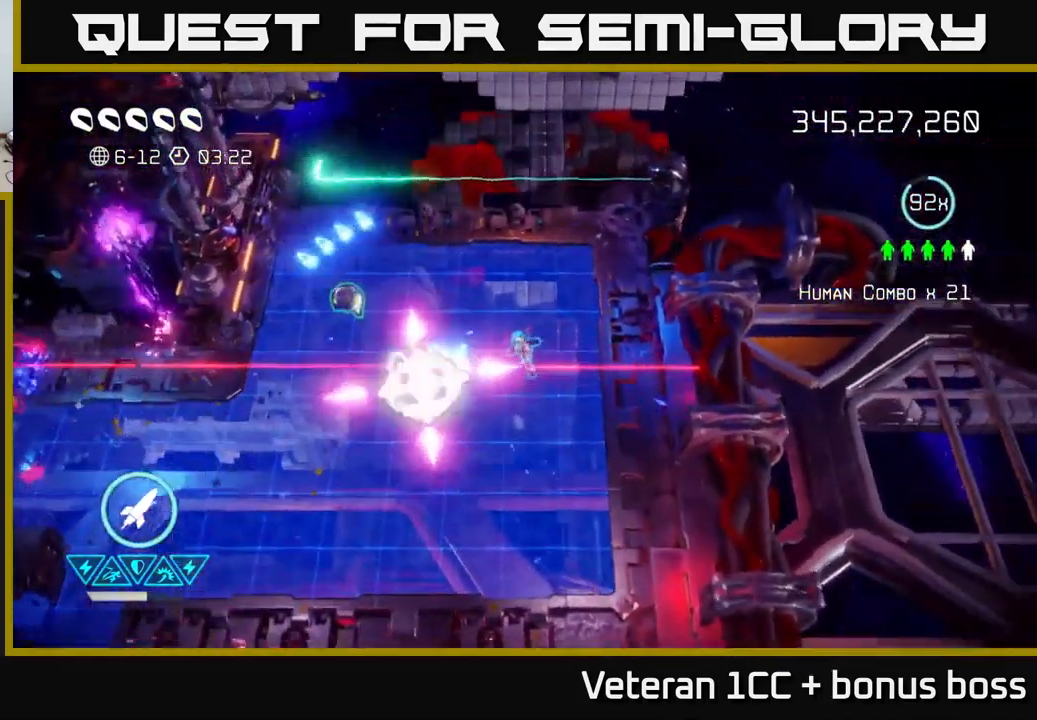
{"buttons": [], "left_stick": "up-left", "right_stick": "down", "events": [[33, "left_stick", "up"], [33, "right_stick", "down-left"], [267, "left_stick", "left"], [283, "right_stick", "down"], [400, "left_stick", "up-left"]]}
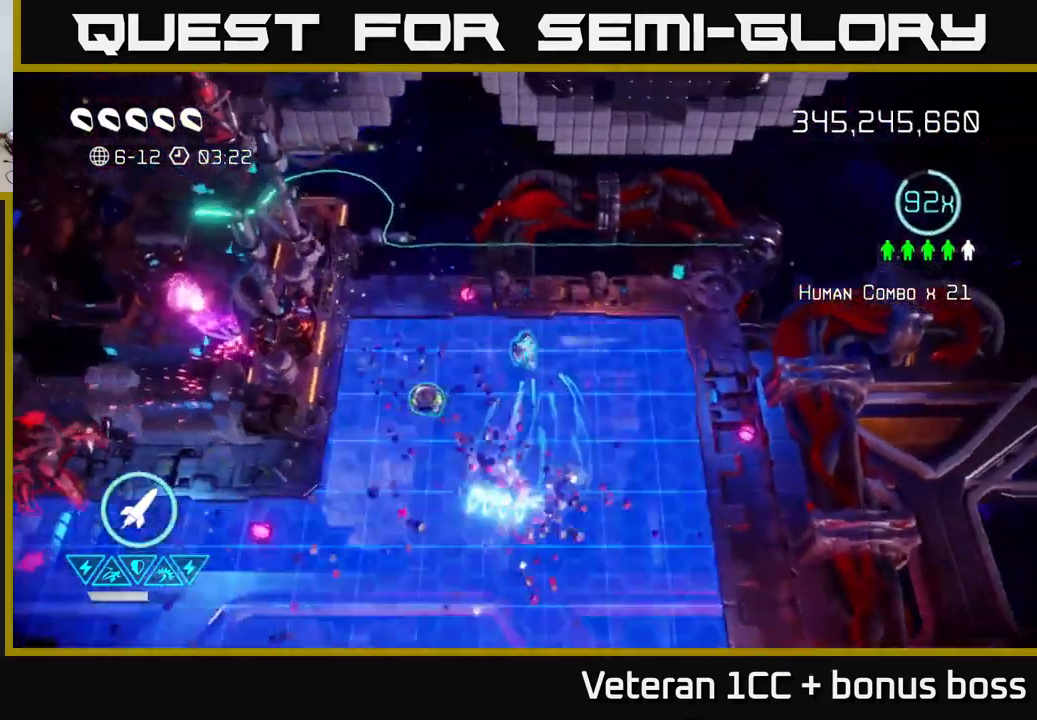
{"buttons": [], "left_stick": "down-left", "right_stick": "left", "events": [[67, "left_stick", "down-left"], [117, "L2", "down"], [250, "L2", "up"], [300, "left_stick", "down"], [317, "right_stick", "left"], [433, "left_stick", "down-left"]]}
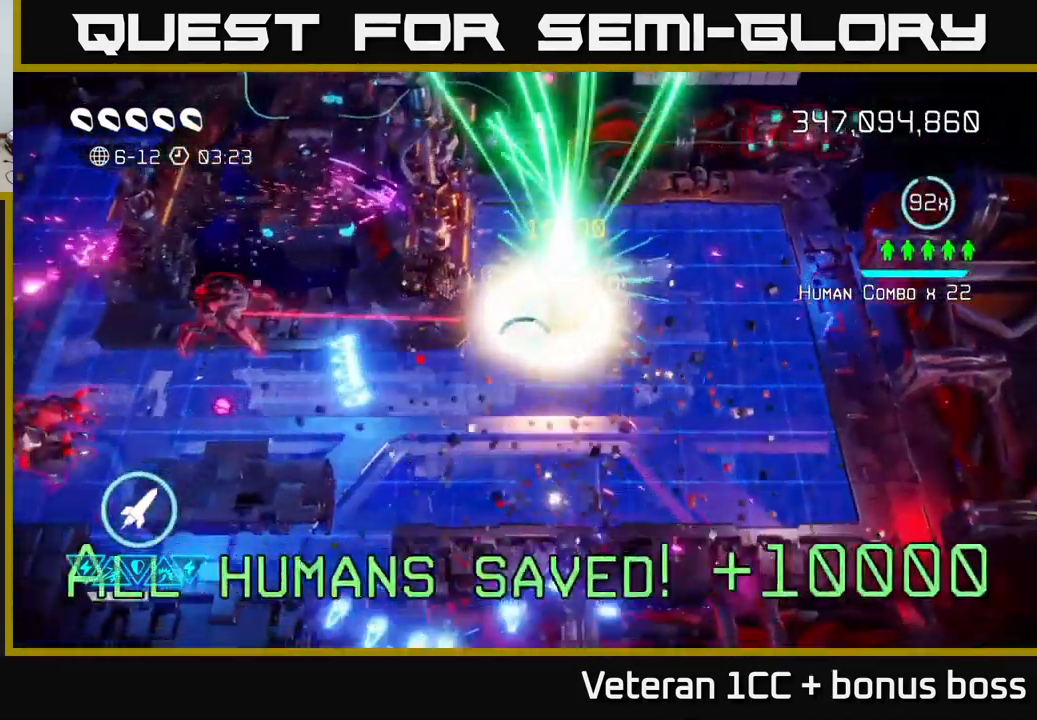
{"buttons": [], "left_stick": "down-left", "right_stick": "left", "events": [[117, "R2", "down"], [233, "left_stick", "down"], [250, "R2", "up"], [433, "left_stick", "down-left"]]}
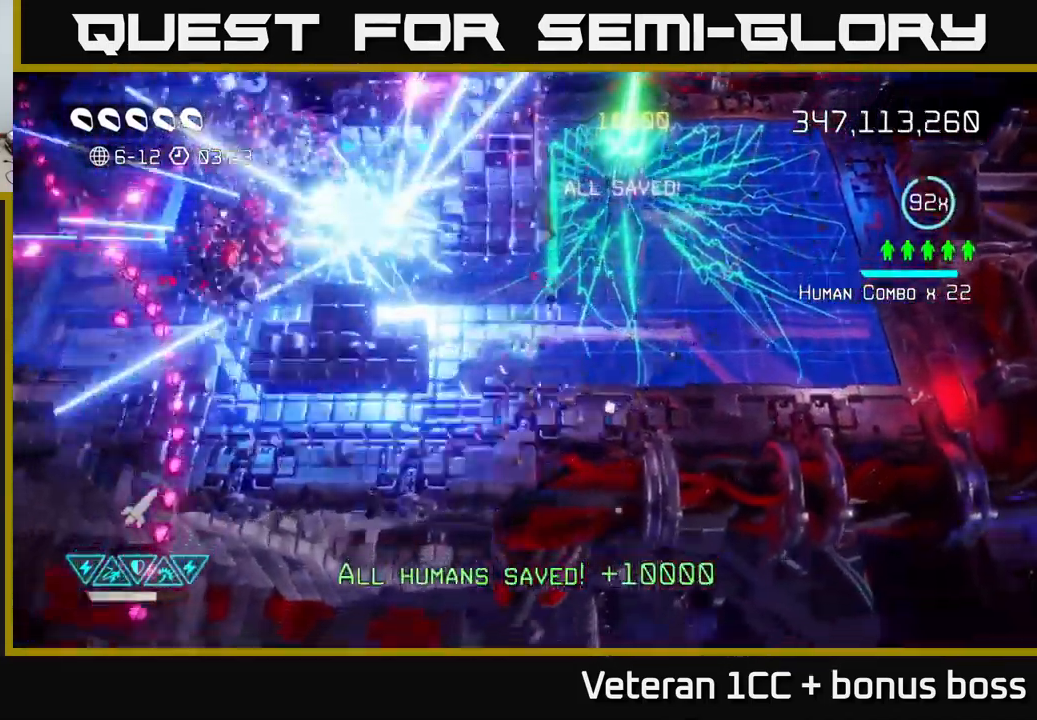
{"buttons": [], "left_stick": "center", "right_stick": "up-left", "events": [[217, "right_stick", "up-left"], [366, "left_stick", "center"]]}
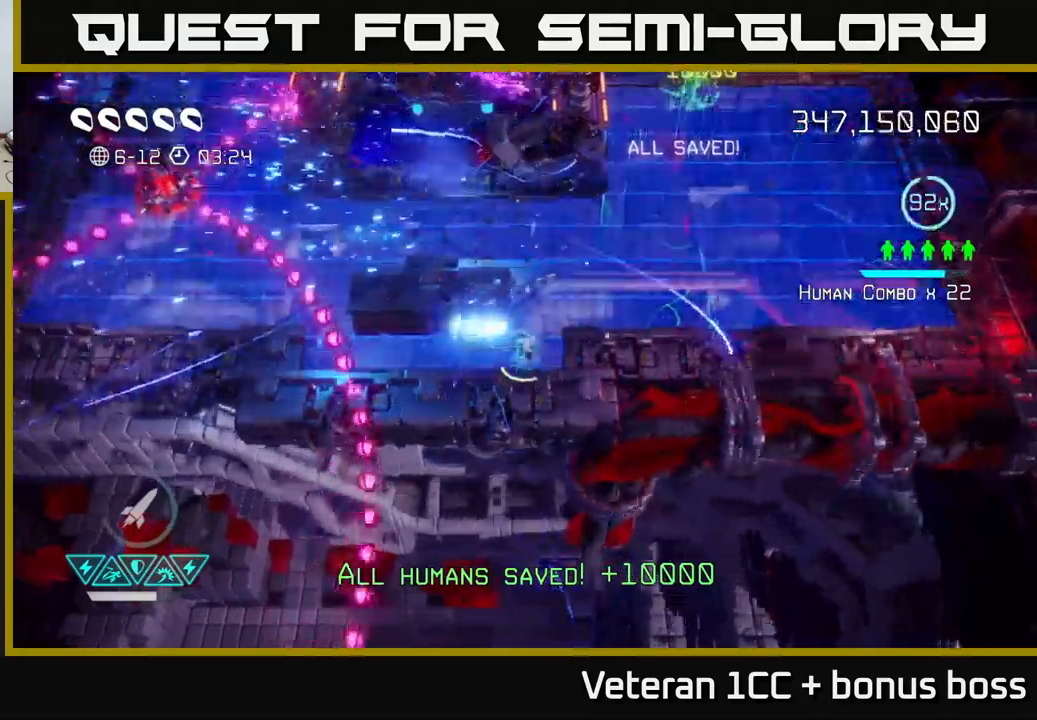
{"buttons": [], "left_stick": "up-left", "right_stick": "up-left", "events": [[17, "right_stick", "left"], [67, "left_stick", "left"], [217, "L2", "down"], [250, "right_stick", "up-left"], [333, "L2", "up"], [417, "left_stick", "up-left"]]}
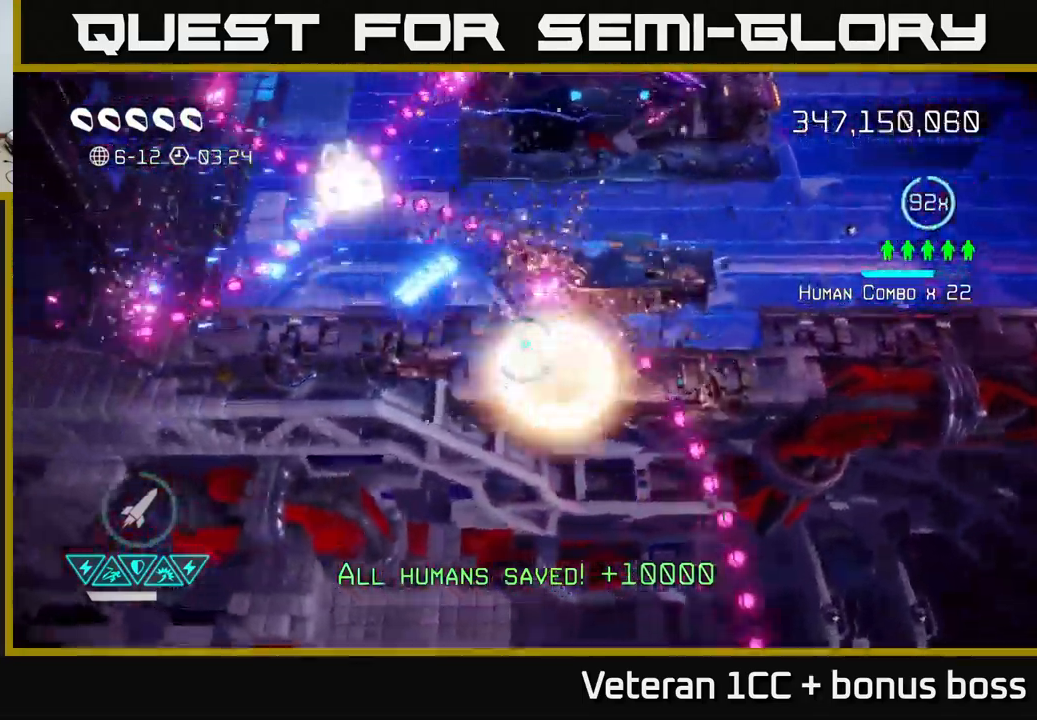
{"buttons": [], "left_stick": "up-left", "right_stick": "up-left", "events": []}
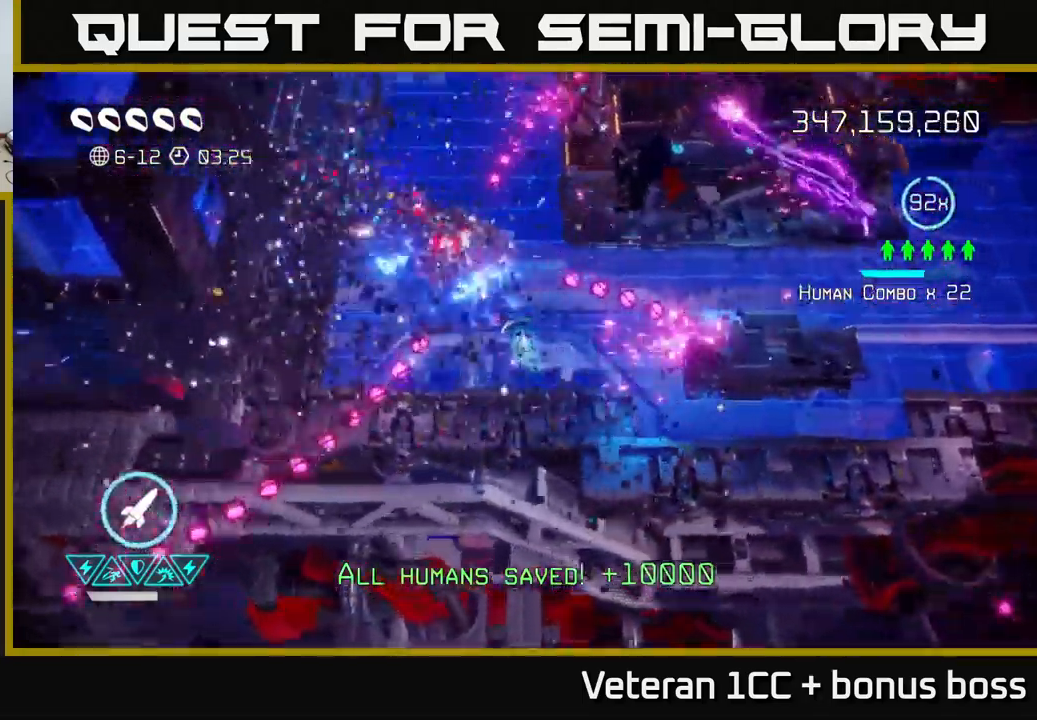
{"buttons": [], "left_stick": "up", "right_stick": "up", "events": [[50, "left_stick", "up"], [167, "right_stick", "up"], [250, "left_stick", "up-left"], [450, "left_stick", "up"]]}
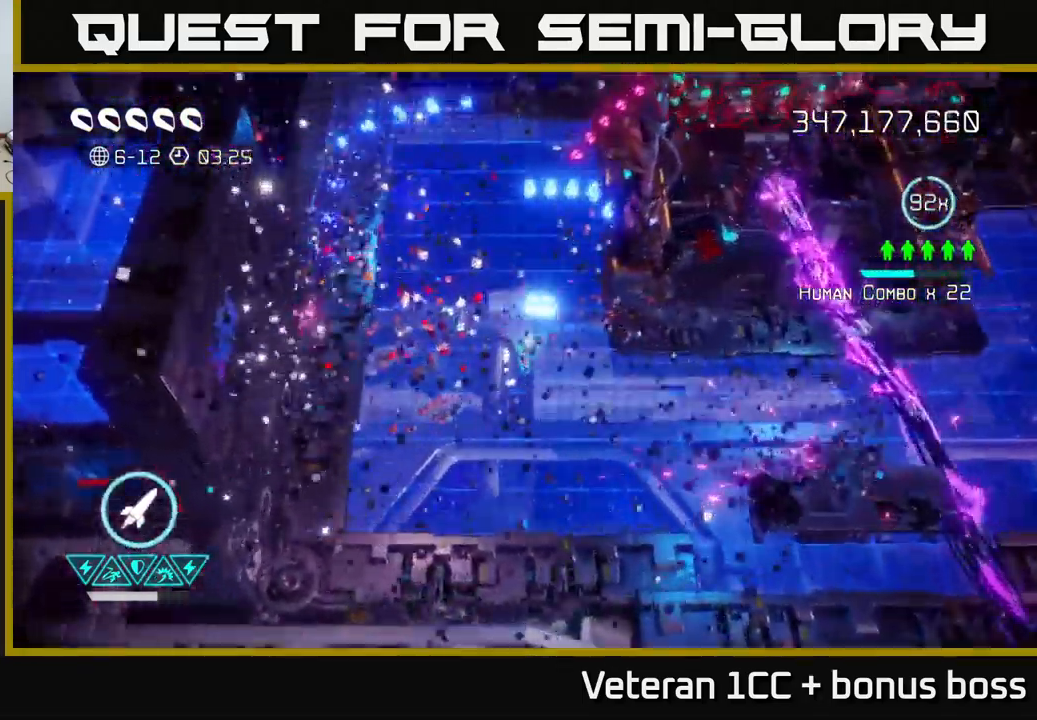
{"buttons": [], "left_stick": "up-left", "right_stick": "up", "events": [[383, "left_stick", "up-left"]]}
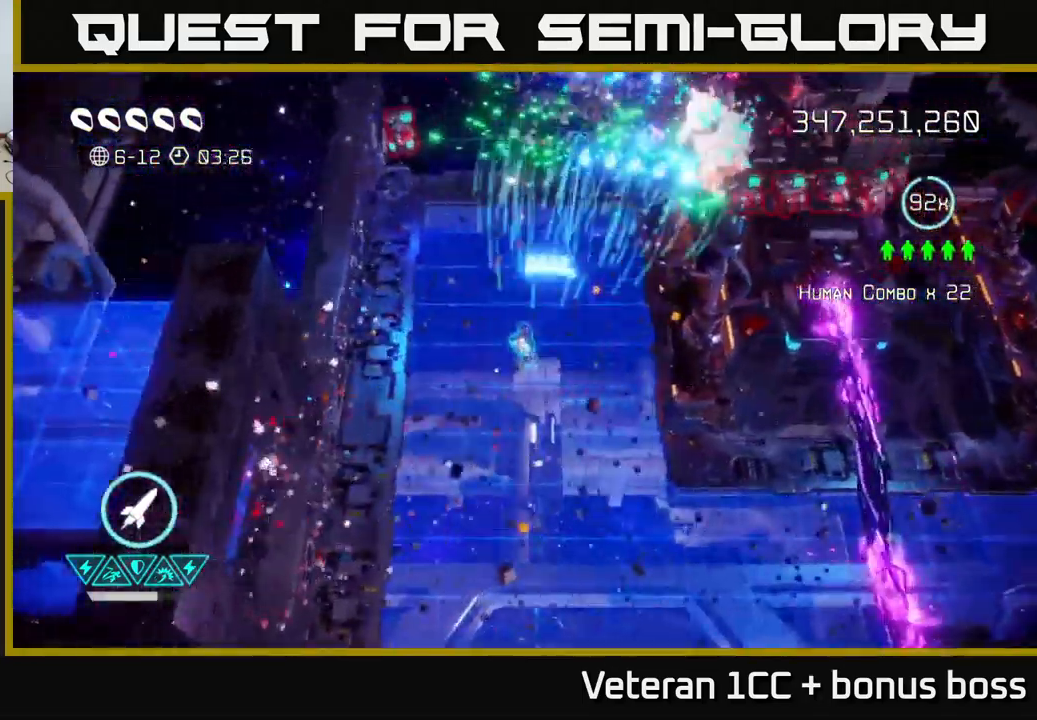
{"buttons": [], "left_stick": "up", "right_stick": "up-right", "events": [[233, "right_stick", "up-right"], [267, "left_stick", "up"]]}
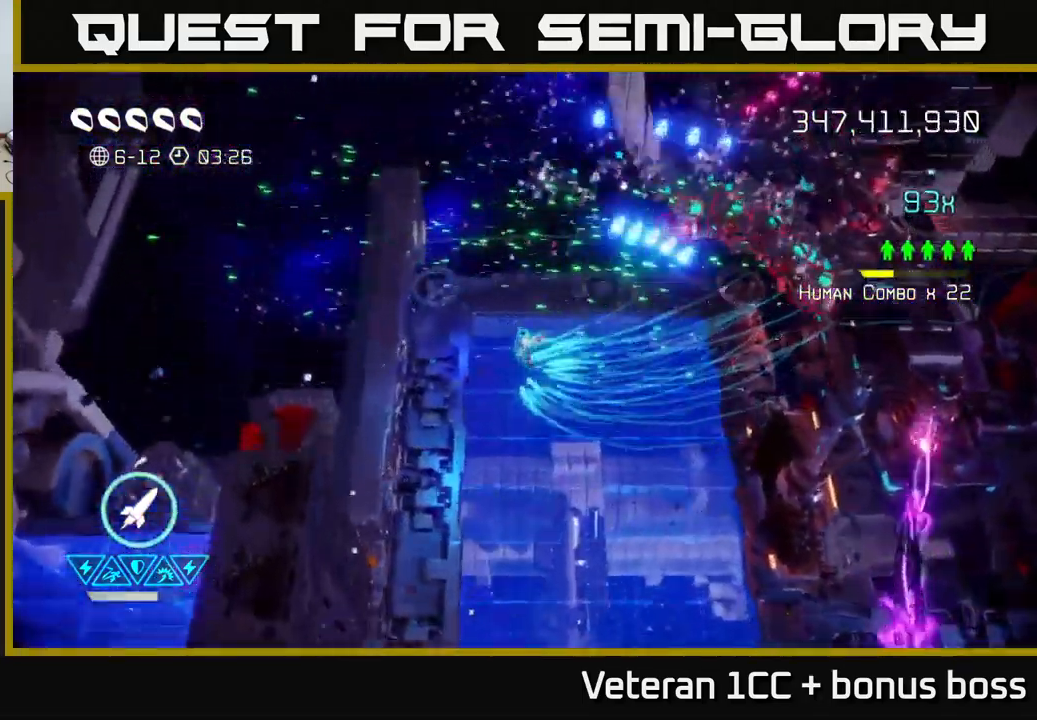
{"buttons": [], "left_stick": "down", "right_stick": "up-right", "events": [[333, "left_stick", "down"]]}
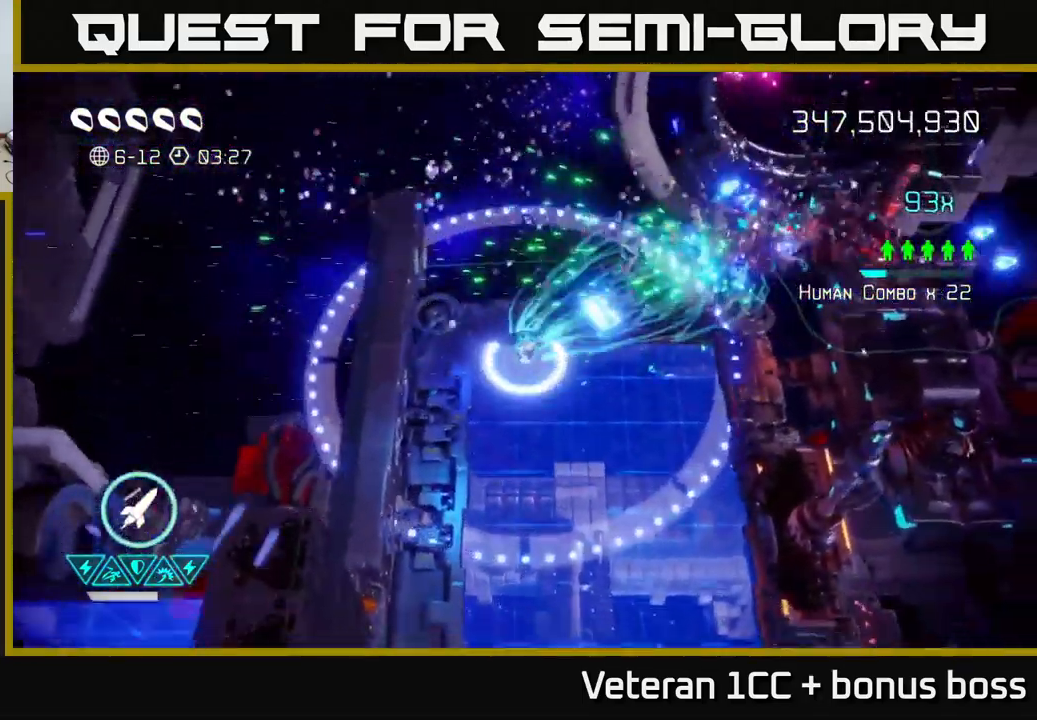
{"buttons": [], "left_stick": "up", "right_stick": "up-right", "events": [[133, "left_stick", "down-right"], [367, "left_stick", "up-left"], [467, "left_stick", "up"]]}
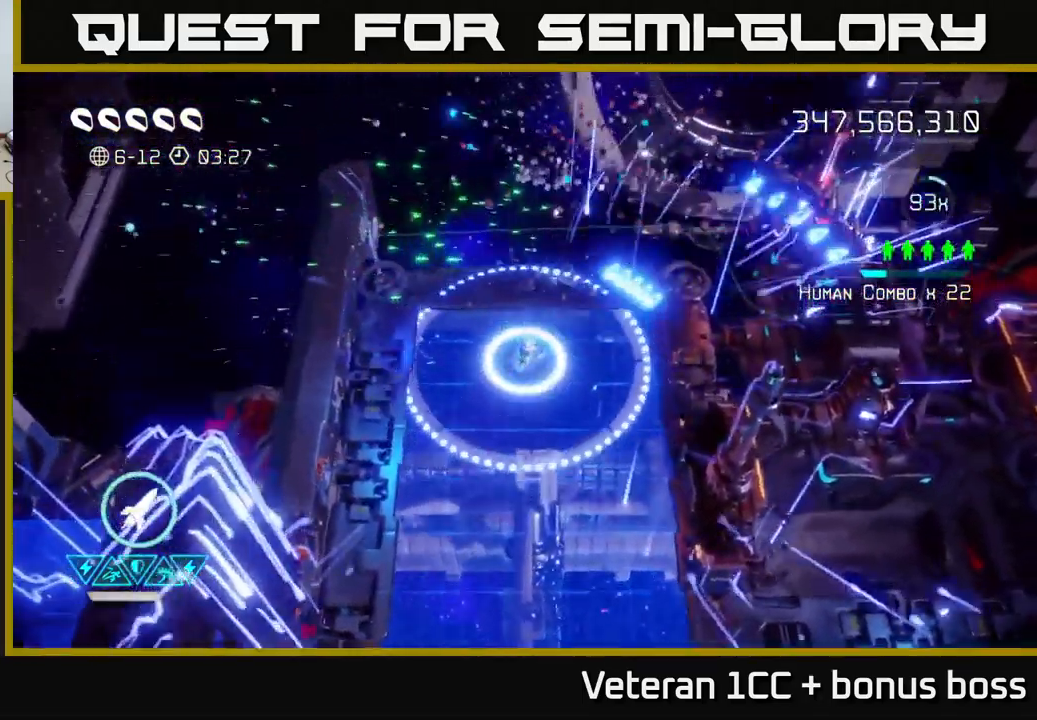
{"buttons": [], "left_stick": "up-right", "right_stick": "up-right", "events": [[17, "left_stick", "up-right"]]}
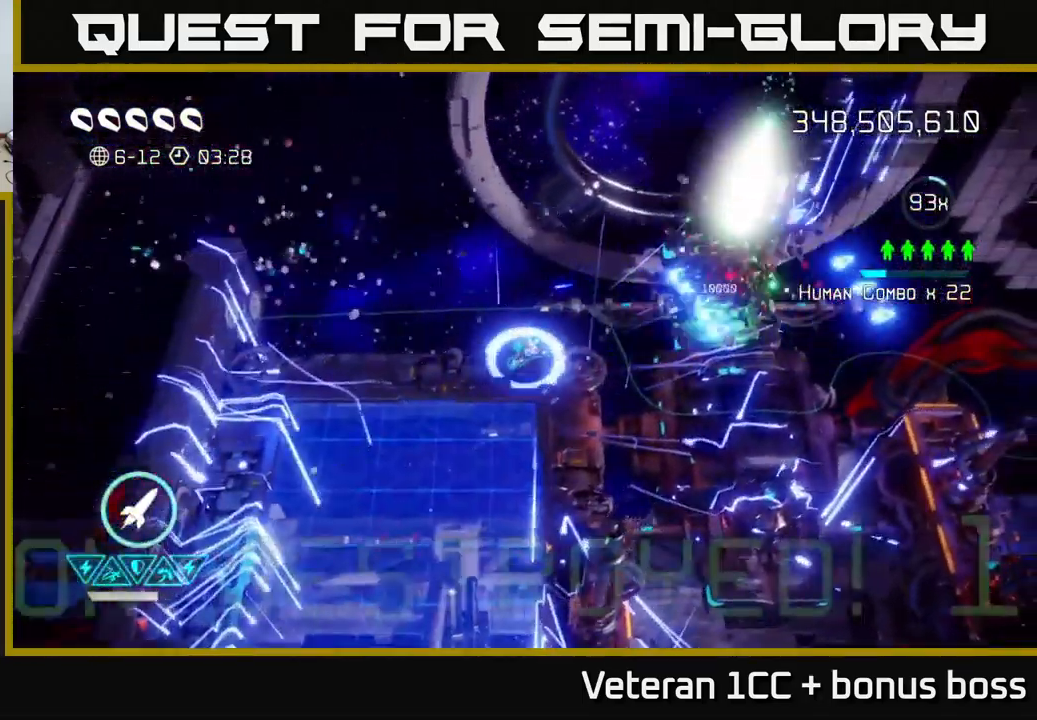
{"buttons": [], "left_stick": "center", "right_stick": "center", "events": [[50, "left_stick", "down-left"], [250, "L2", "down"], [350, "L2", "up"], [383, "right_stick", "center"], [450, "left_stick", "center"]]}
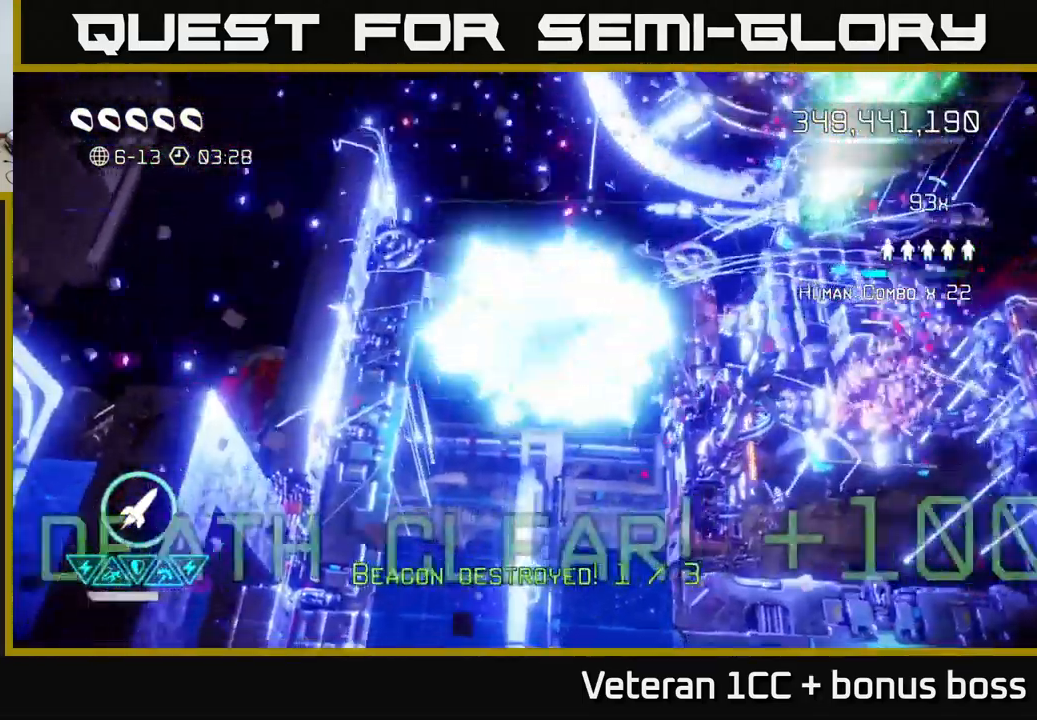
{"buttons": [], "left_stick": "center", "right_stick": "up-left", "events": [[384, "right_stick", "up-left"]]}
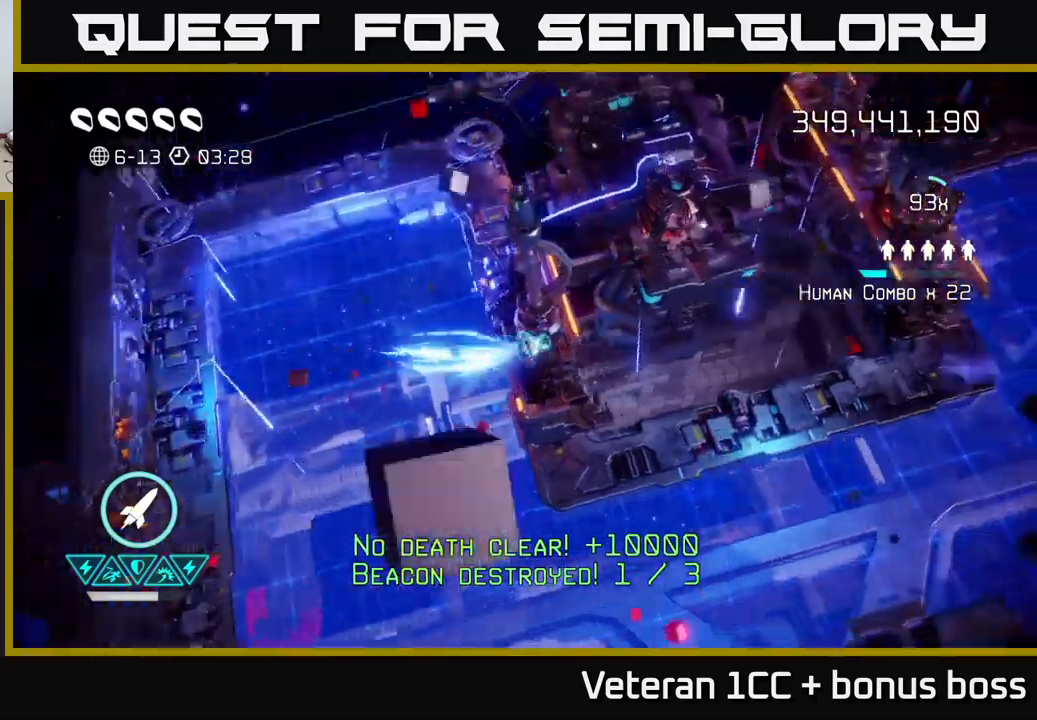
{"buttons": [], "left_stick": "center", "right_stick": "up-left", "events": []}
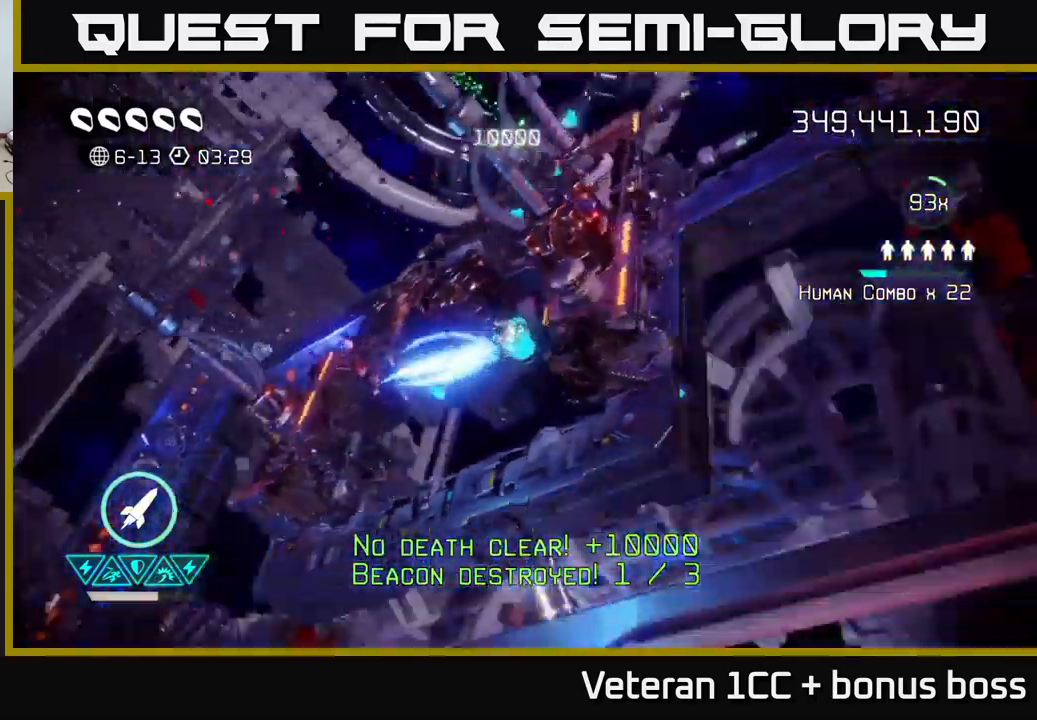
{"buttons": [], "left_stick": "center", "right_stick": "center", "events": [[434, "right_stick", "center"]]}
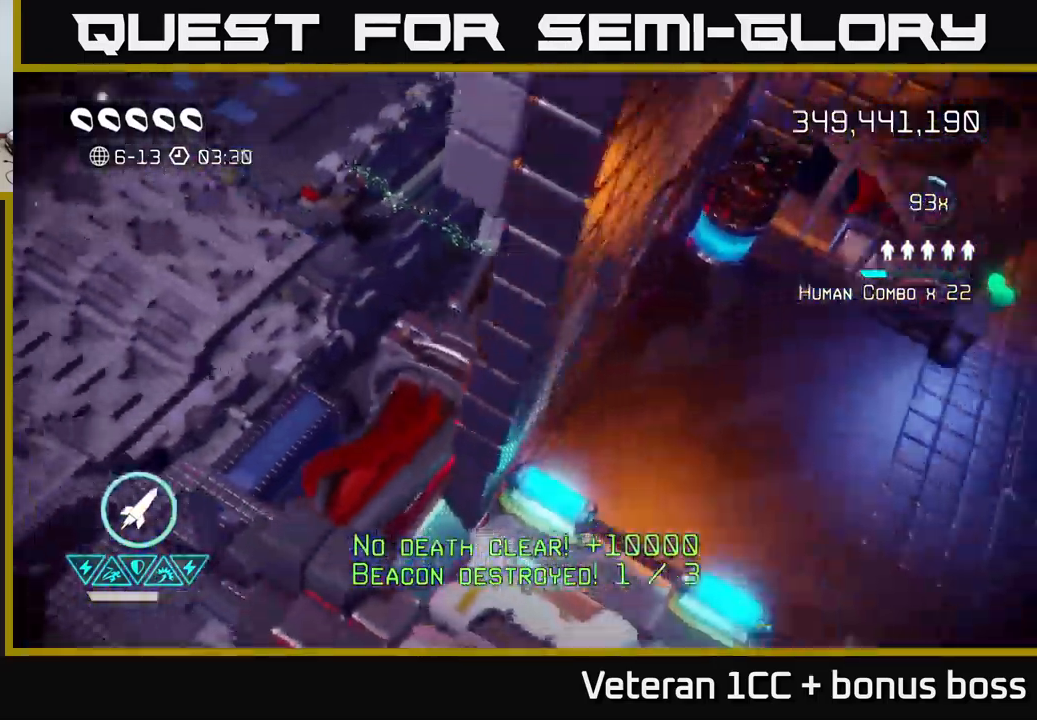
{"buttons": [], "left_stick": "down-right", "right_stick": "up", "events": [[134, "right_stick", "up-left"], [367, "left_stick", "down"], [434, "left_stick", "down-right"], [467, "right_stick", "up"]]}
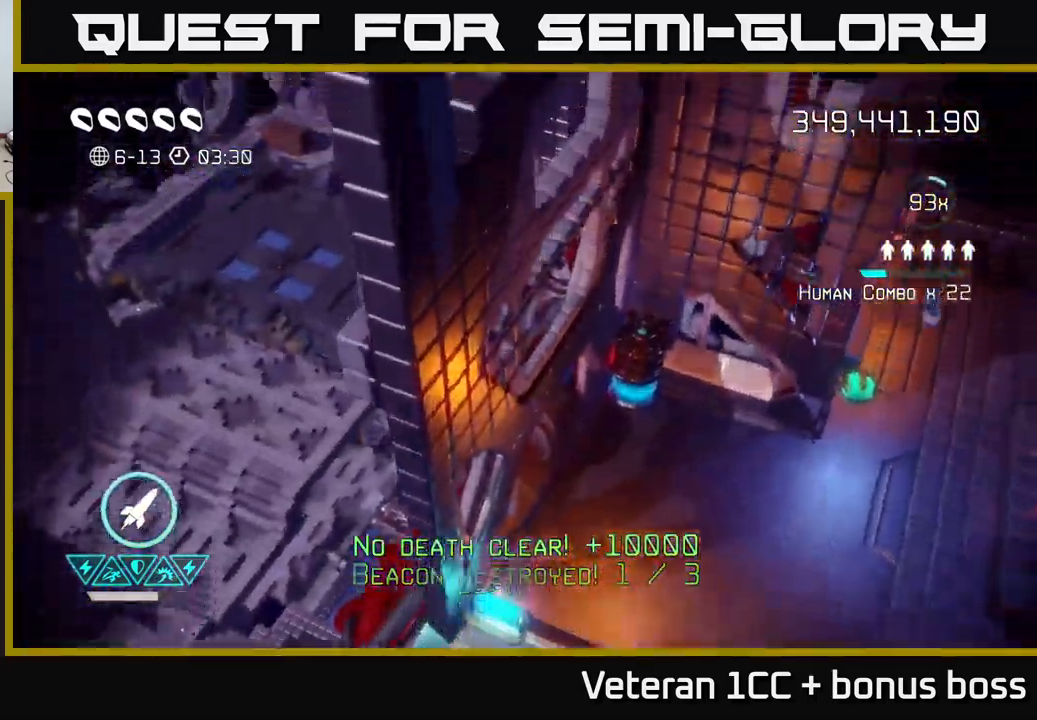
{"buttons": [], "left_stick": "center", "right_stick": "up-left", "events": [[17, "left_stick", "right"], [450, "left_stick", "center"], [500, "right_stick", "up-left"]]}
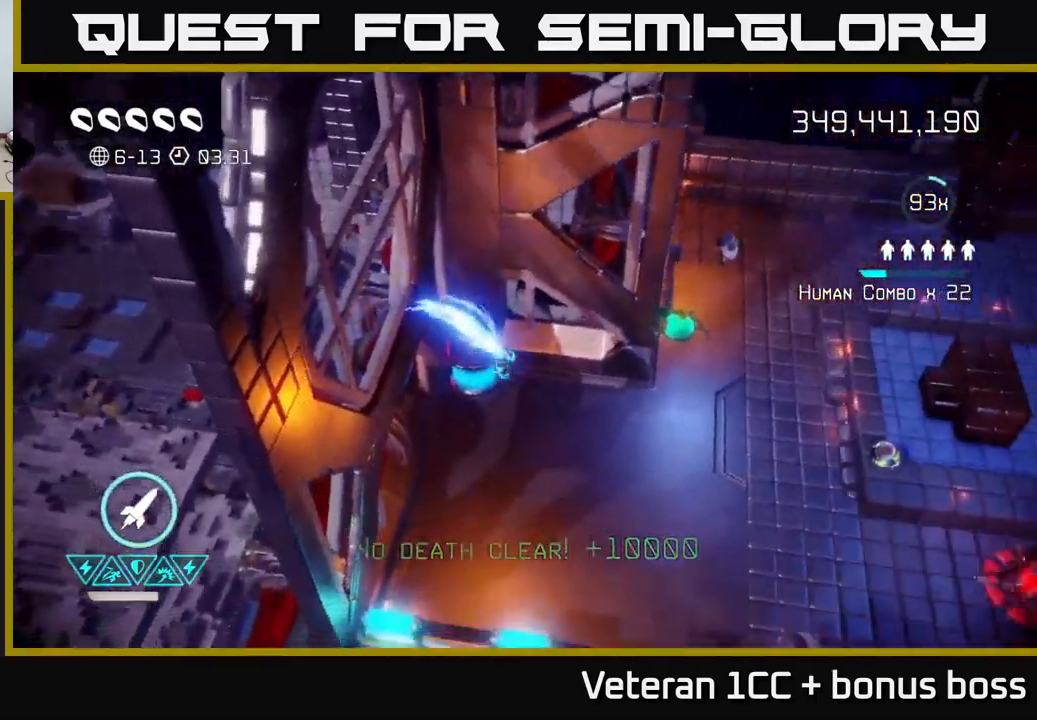
{"buttons": [], "left_stick": "up-left", "right_stick": "up-left", "events": [[167, "left_stick", "up"], [300, "left_stick", "up-left"]]}
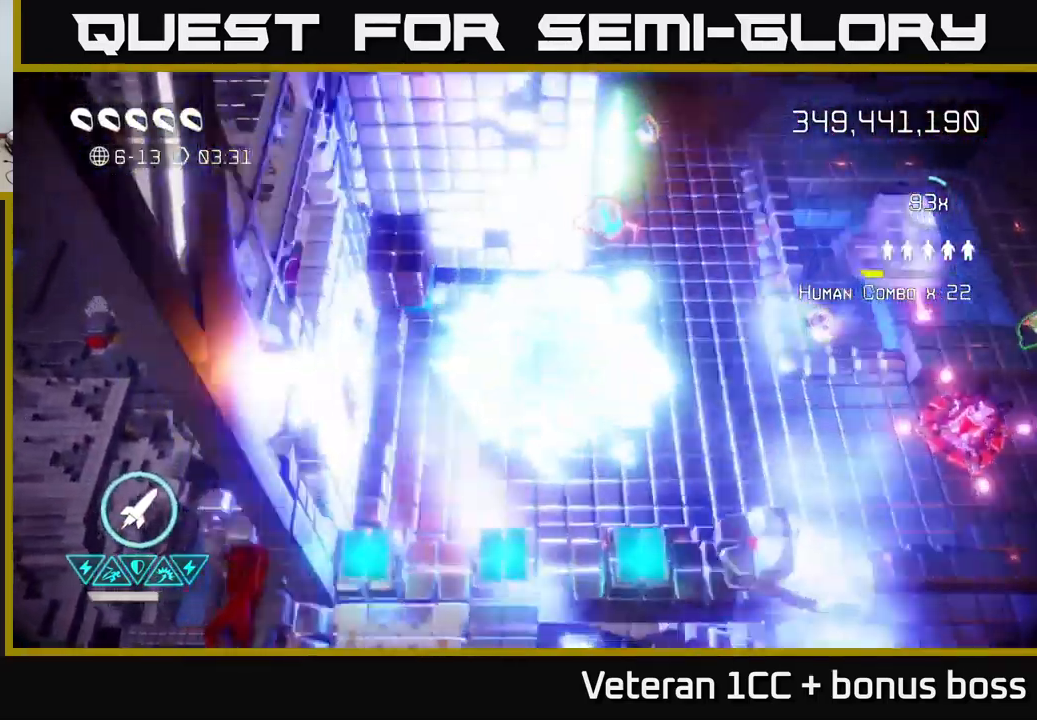
{"buttons": [], "left_stick": "right", "right_stick": "right", "events": [[400, "right_stick", "right"], [467, "left_stick", "right"]]}
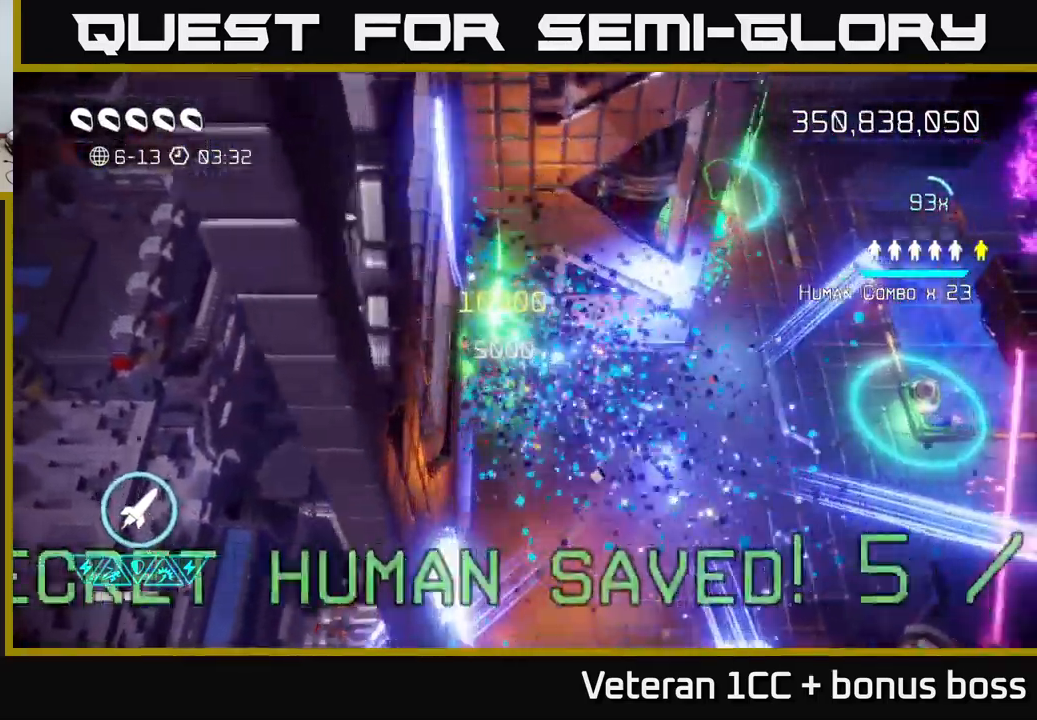
{"buttons": [], "left_stick": "right", "right_stick": "up-right", "events": [[50, "left_stick", "down-right"], [134, "right_stick", "up-right"], [300, "left_stick", "right"]]}